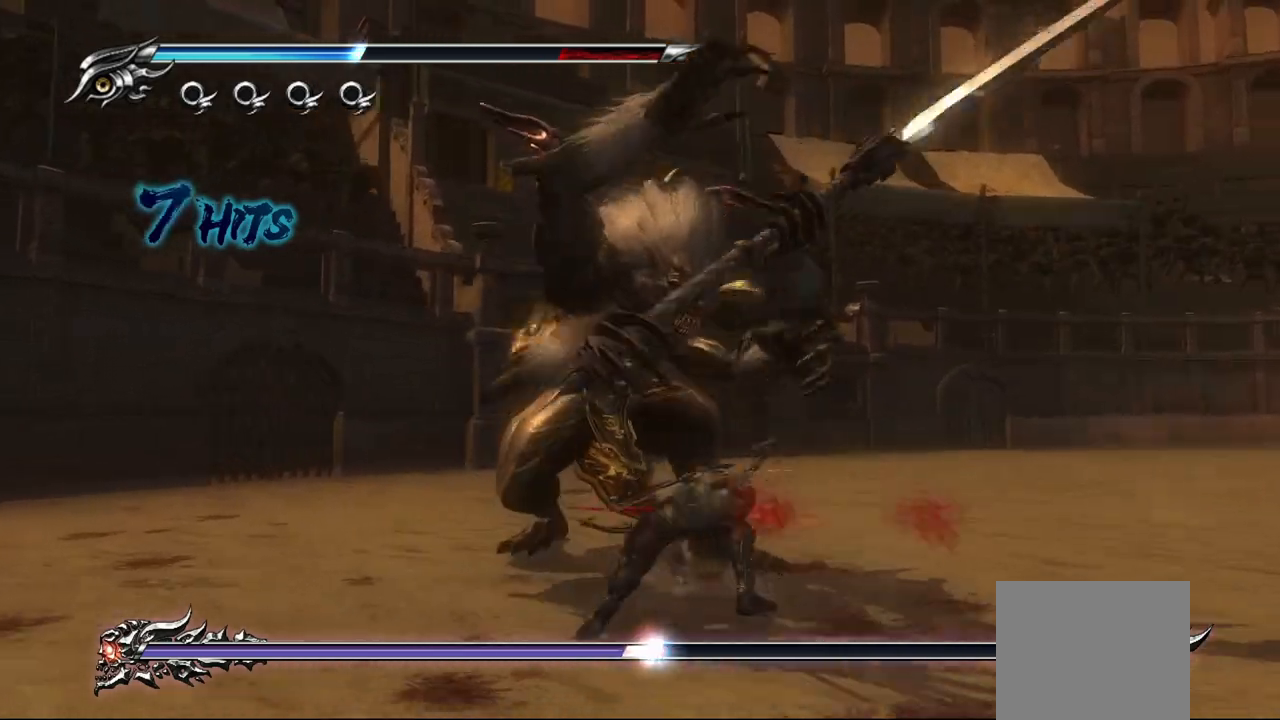
Gameplay with a controller (PlayStation layout); each line is a JSON object with the inputs held at the frame after it. "events" lists button and stick changes between this image and that frame as [ms after this image, input, new state], when the widget could be followed in between.
{"buttons": ["TRIANGLE"], "left_stick": "center", "right_stick": "center", "events": [[83, "TRIANGLE", "down"], [150, "TRIANGLE", "up"], [217, "TRIANGLE", "down"], [283, "TRIANGLE", "up"], [367, "TRIANGLE", "down"]]}
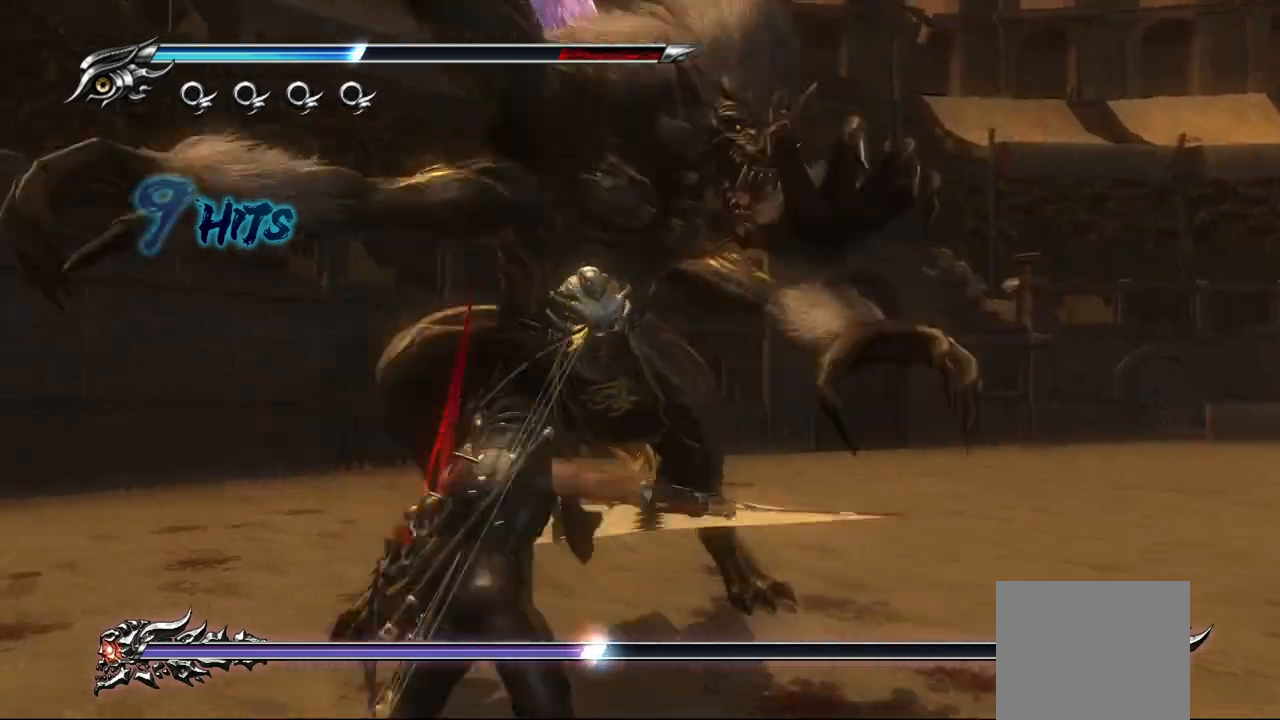
{"buttons": ["L1"], "left_stick": "center", "right_stick": "center", "events": [[83, "TRIANGLE", "up"], [133, "TRIANGLE", "down"], [200, "L1", "down"], [200, "TRIANGLE", "up"]]}
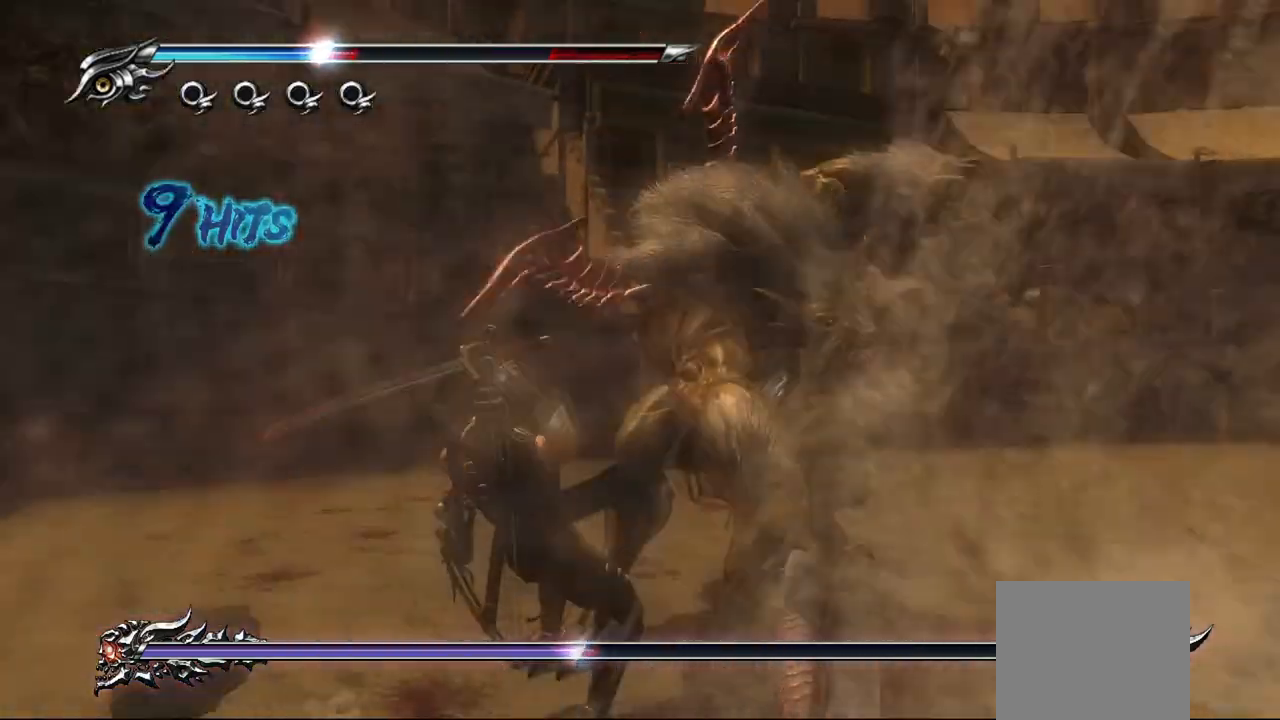
{"buttons": ["L1"], "left_stick": "center", "right_stick": "center", "events": []}
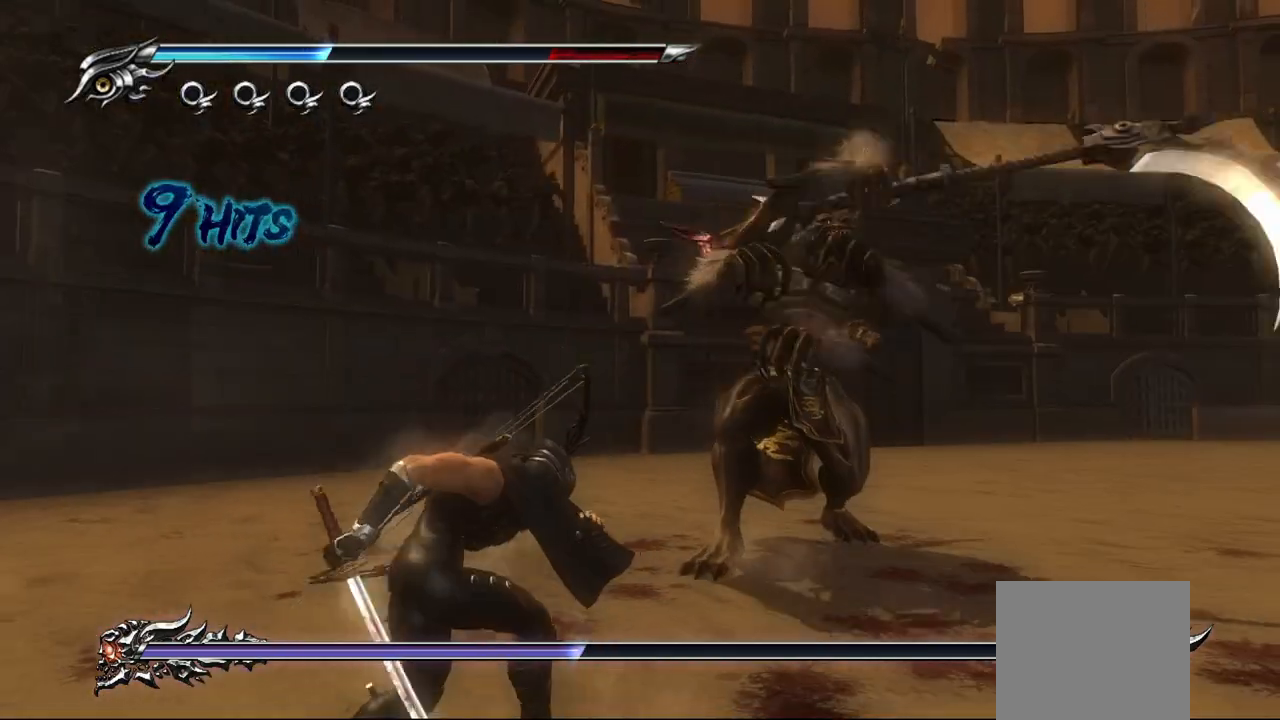
{"buttons": ["L1"], "left_stick": "center", "right_stick": "center", "events": []}
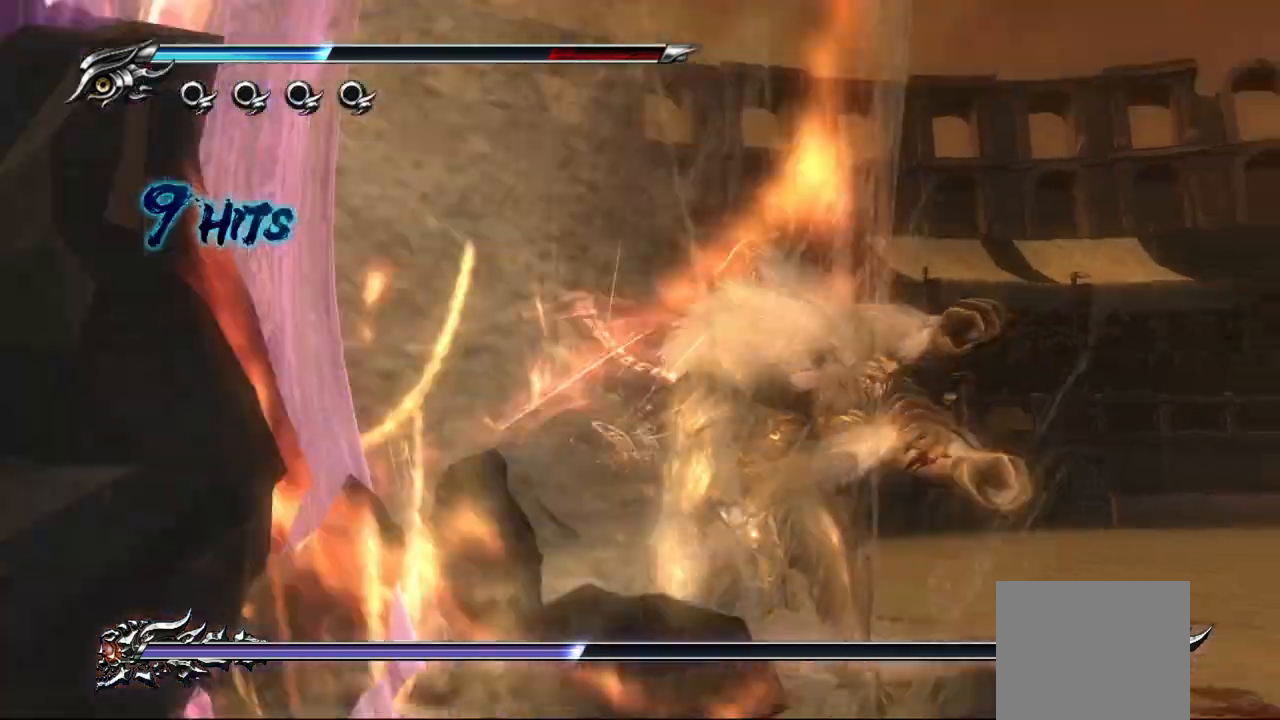
{"buttons": ["L1"], "left_stick": "center", "right_stick": "center", "events": [[33, "left_stick", "up-right"], [183, "left_stick", "center"]]}
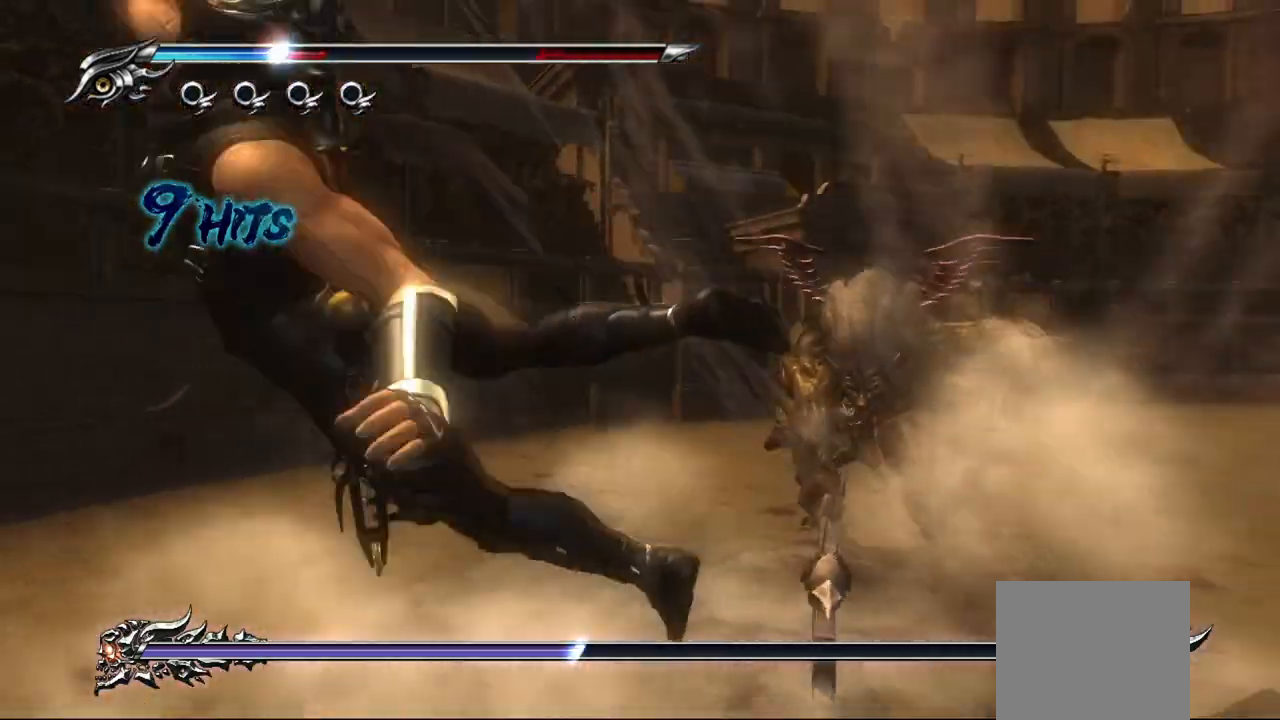
{"buttons": ["L1"], "left_stick": "center", "right_stick": "center", "events": []}
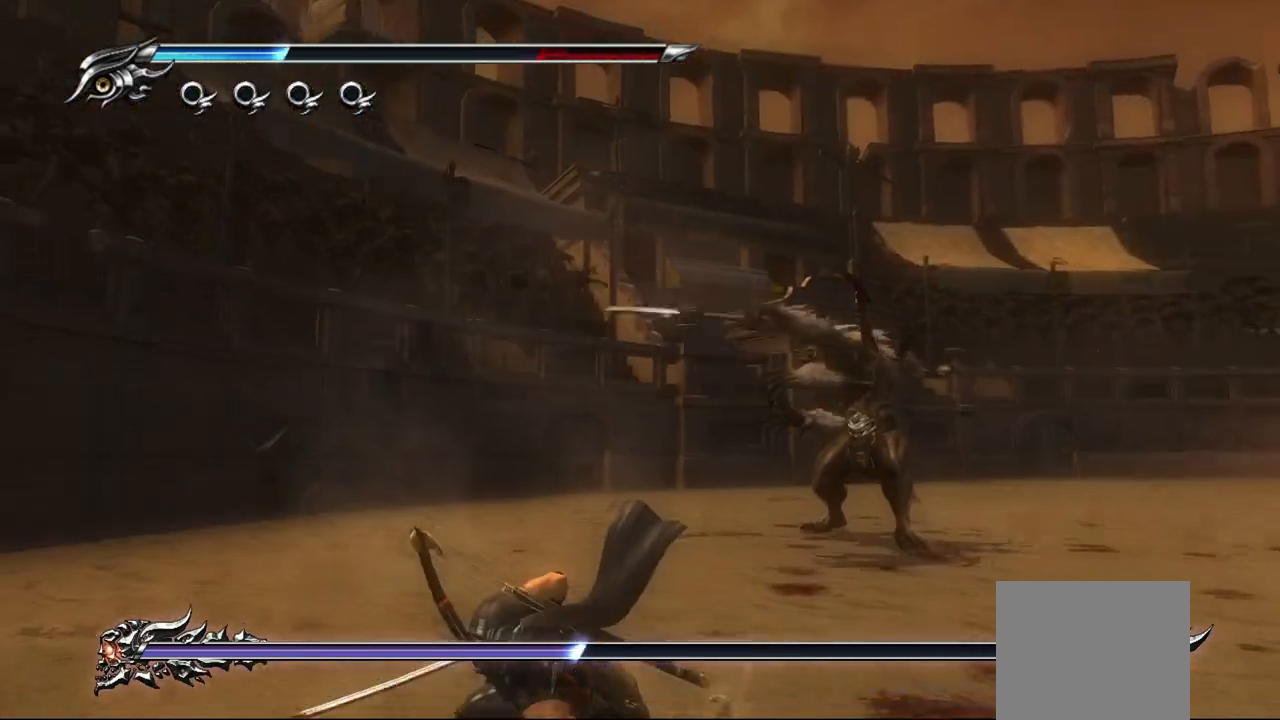
{"buttons": ["L1"], "left_stick": "right", "right_stick": "center", "events": [[417, "left_stick", "right"]]}
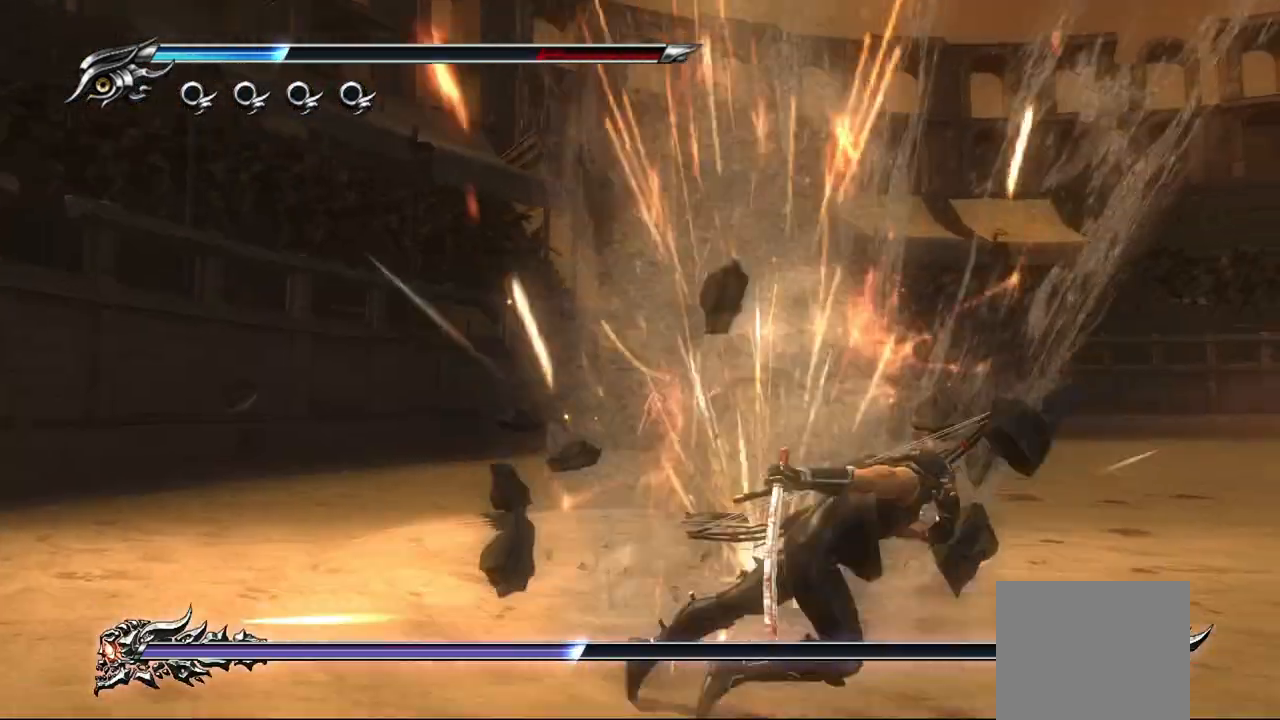
{"buttons": ["L1"], "left_stick": "center", "right_stick": "center", "events": [[67, "left_stick", "center"]]}
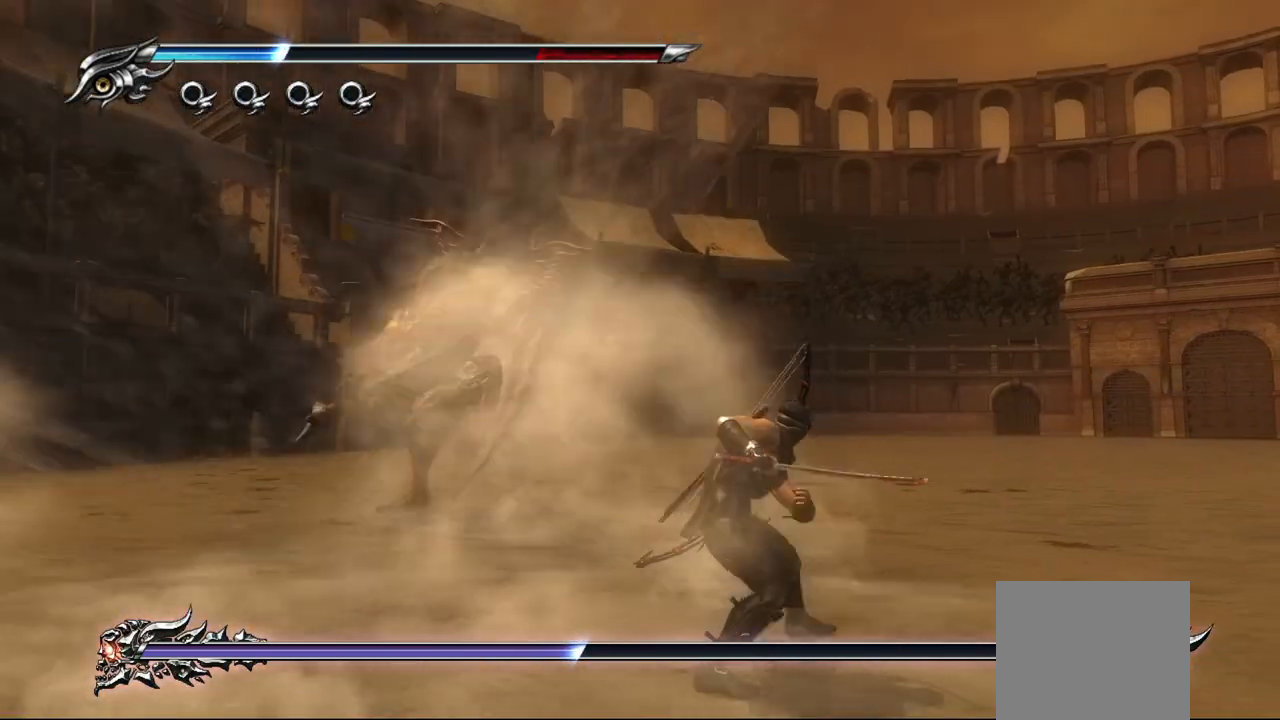
{"buttons": ["L1"], "left_stick": "up", "right_stick": "center", "events": [[167, "left_stick", "up"]]}
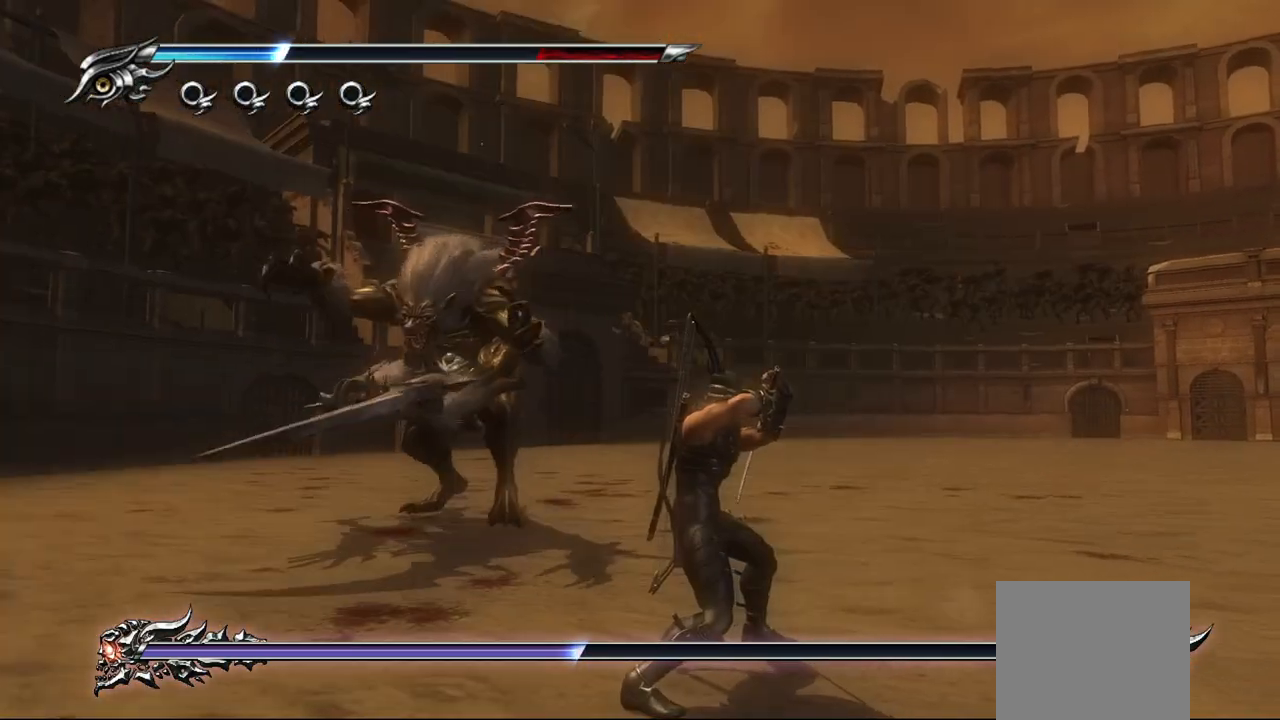
{"buttons": ["L1"], "left_stick": "center", "right_stick": "center", "events": [[100, "left_stick", "center"]]}
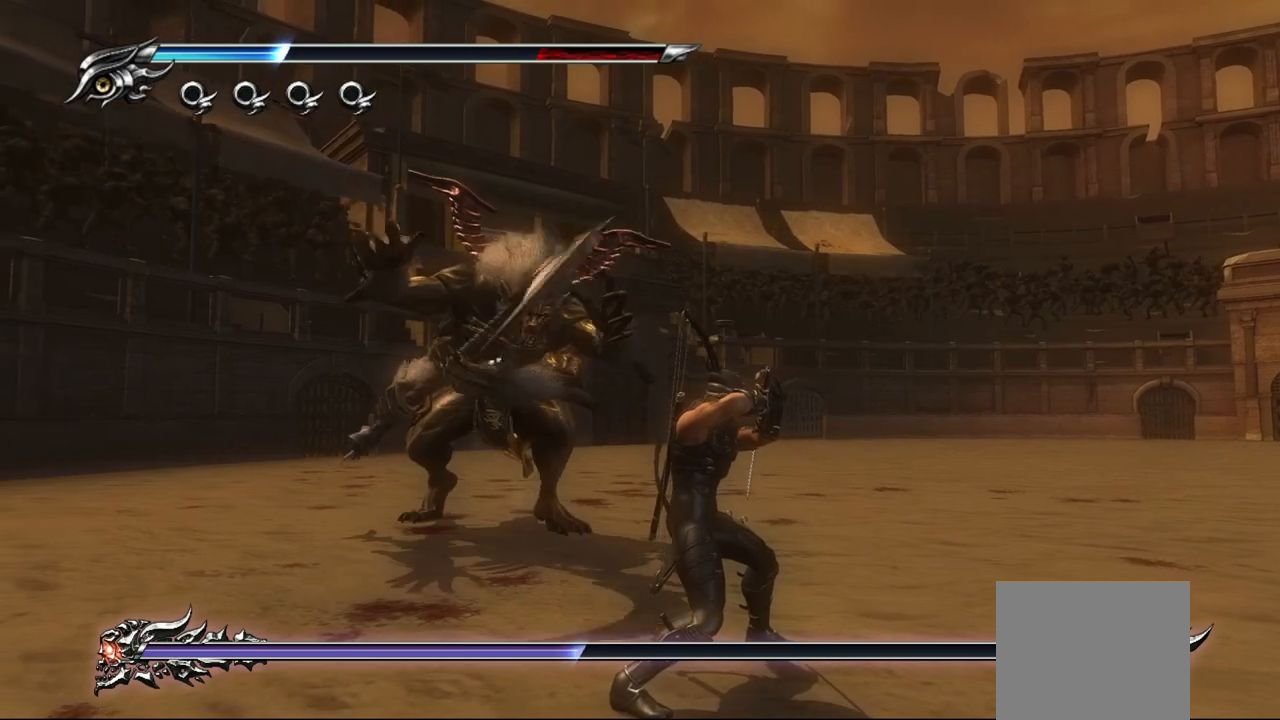
{"buttons": ["TRIANGLE"], "left_stick": "center", "right_stick": "center", "events": [[67, "L1", "up"], [83, "SQUARE", "down"], [200, "SQUARE", "up"], [283, "TRIANGLE", "down"], [400, "TRIANGLE", "up"], [450, "TRIANGLE", "down"]]}
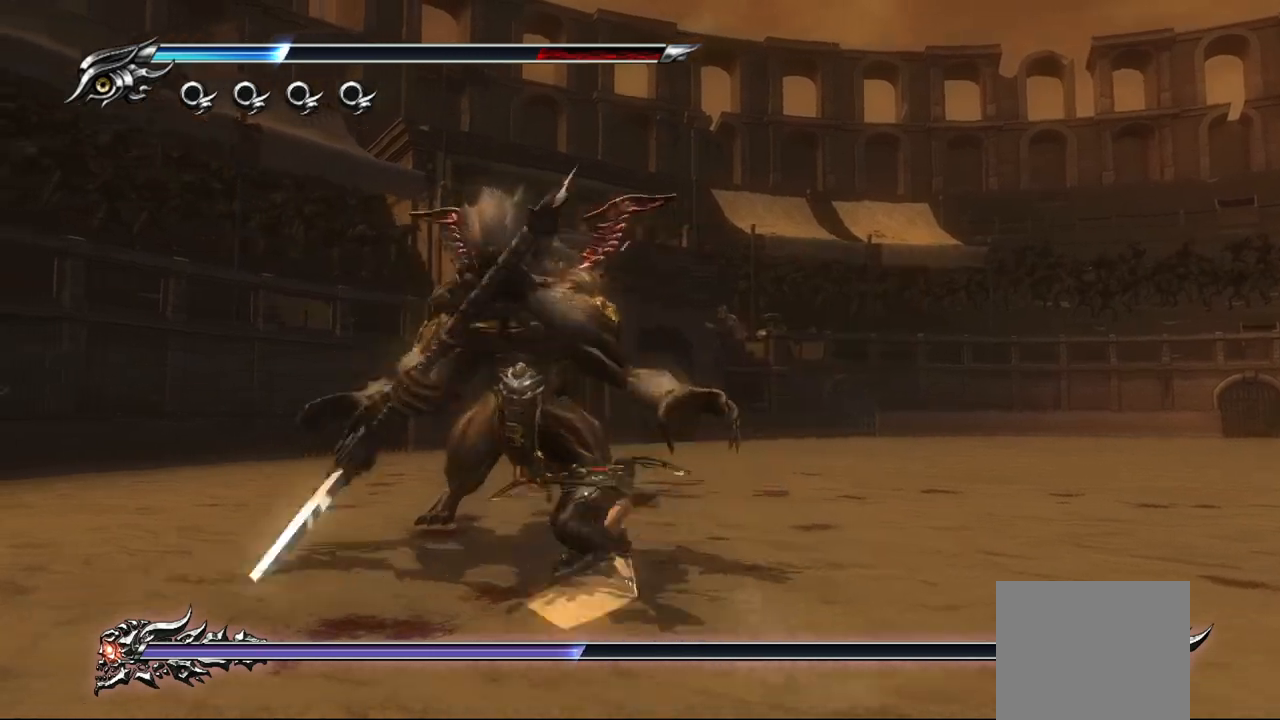
{"buttons": ["TRIANGLE"], "left_stick": "center", "right_stick": "center", "events": [[17, "TRIANGLE", "up"], [67, "TRIANGLE", "down"], [133, "TRIANGLE", "up"], [200, "TRIANGLE", "down"], [283, "TRIANGLE", "up"], [333, "TRIANGLE", "down"], [433, "TRIANGLE", "up"], [467, "TRIANGLE", "down"]]}
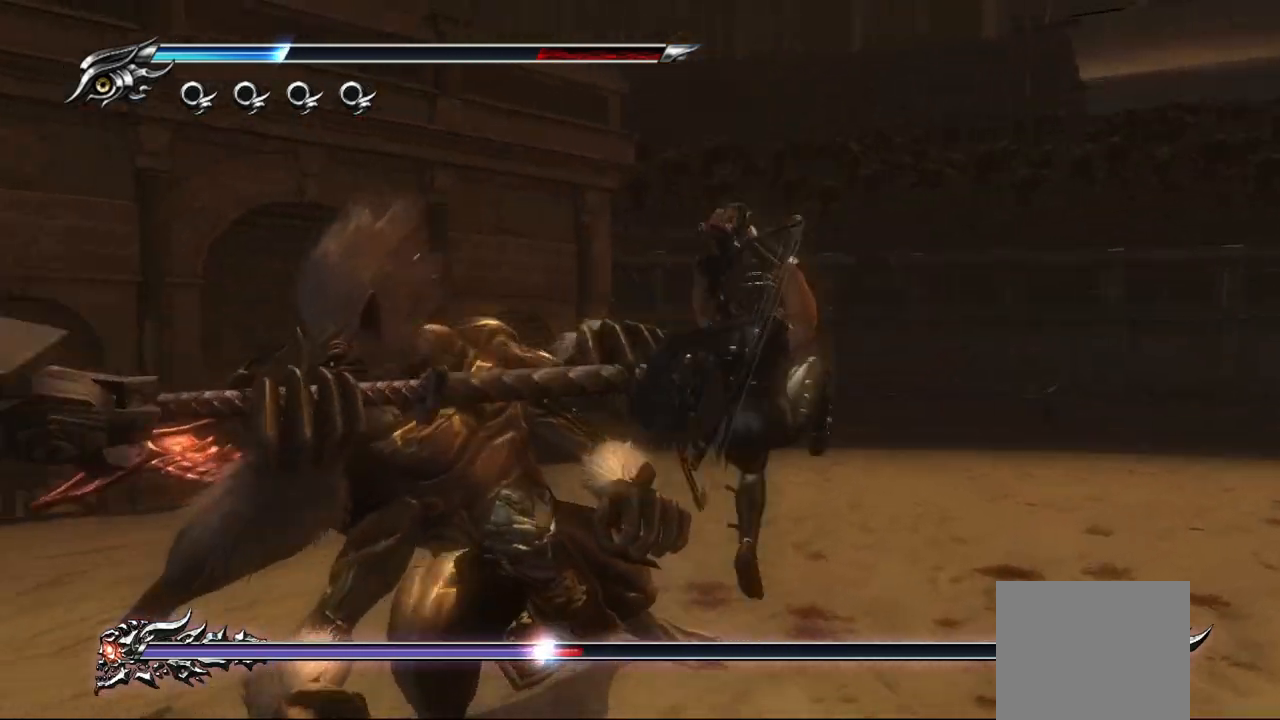
{"buttons": ["L1"], "left_stick": "center", "right_stick": "center", "events": [[50, "TRIANGLE", "up"], [100, "TRIANGLE", "down"], [200, "TRIANGLE", "up"], [250, "TRIANGLE", "down"], [333, "TRIANGLE", "up"], [350, "L1", "down"]]}
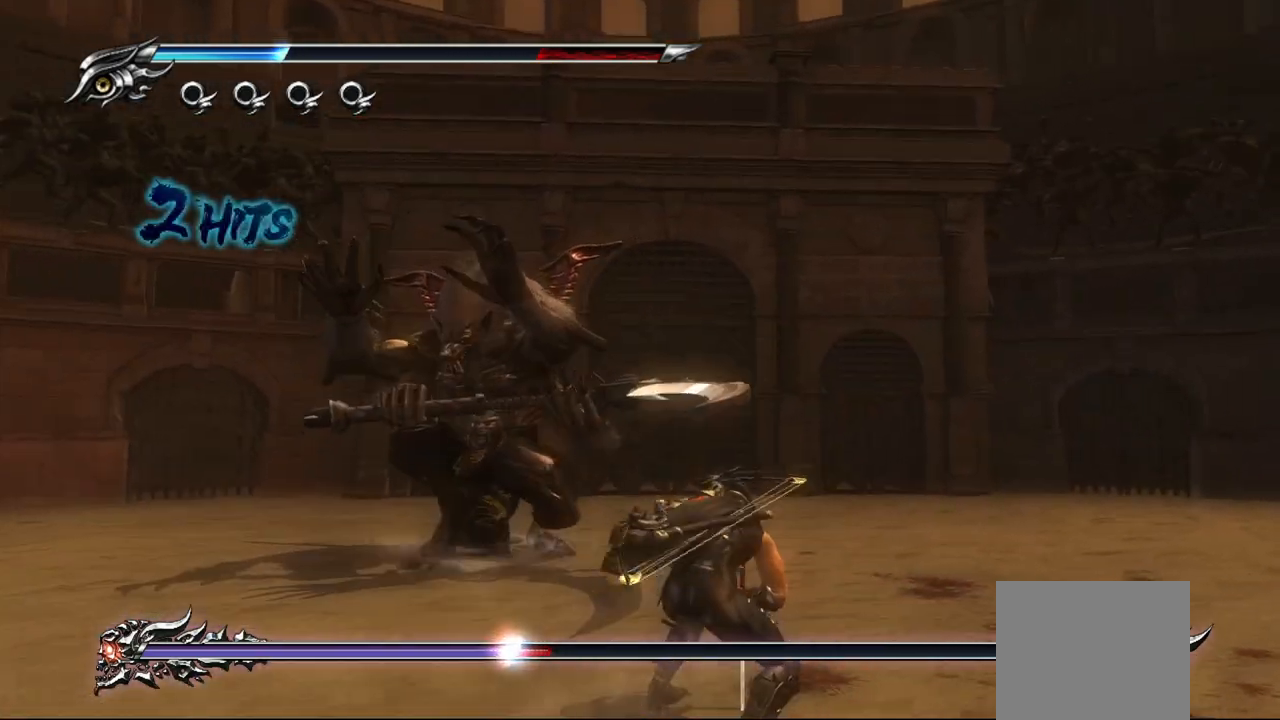
{"buttons": [], "left_stick": "center", "right_stick": "center", "events": [[183, "L1", "up"], [250, "SQUARE", "down"], [350, "SQUARE", "up"]]}
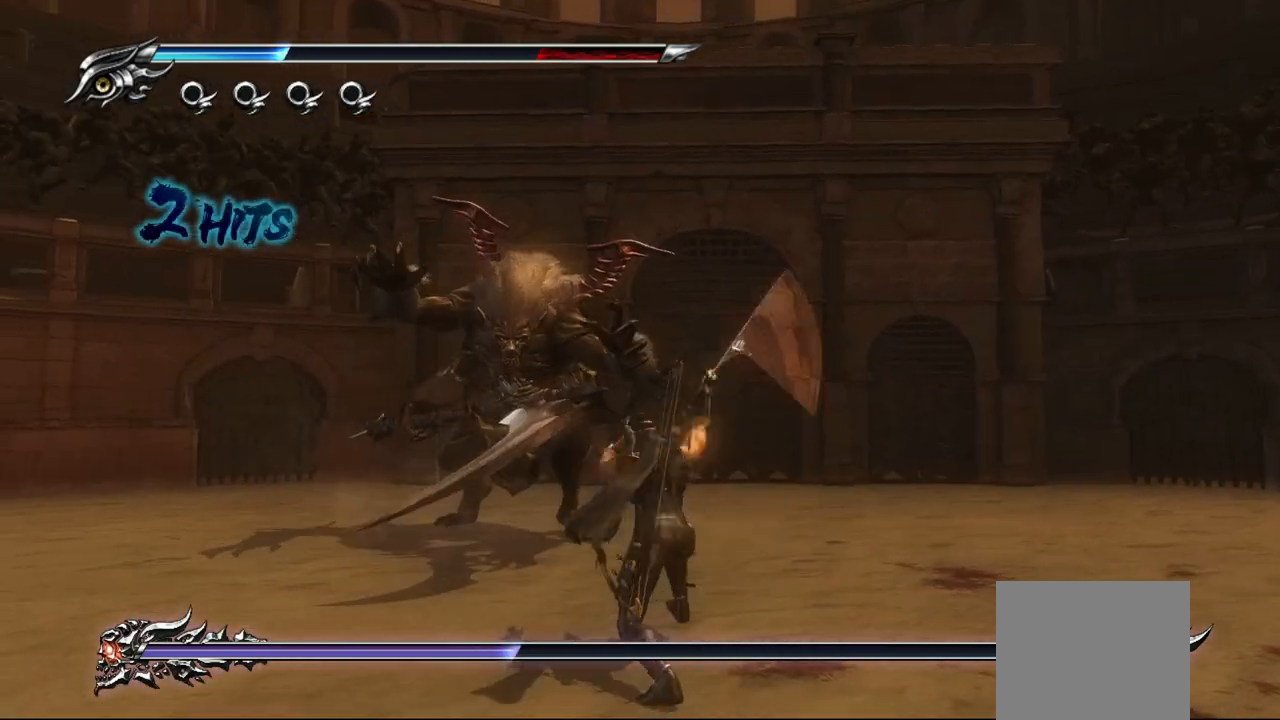
{"buttons": [], "left_stick": "center", "right_stick": "center", "events": [[67, "TRIANGLE", "down"], [183, "TRIANGLE", "up"], [217, "TRIANGLE", "down"], [317, "TRIANGLE", "up"], [367, "TRIANGLE", "down"], [467, "TRIANGLE", "up"]]}
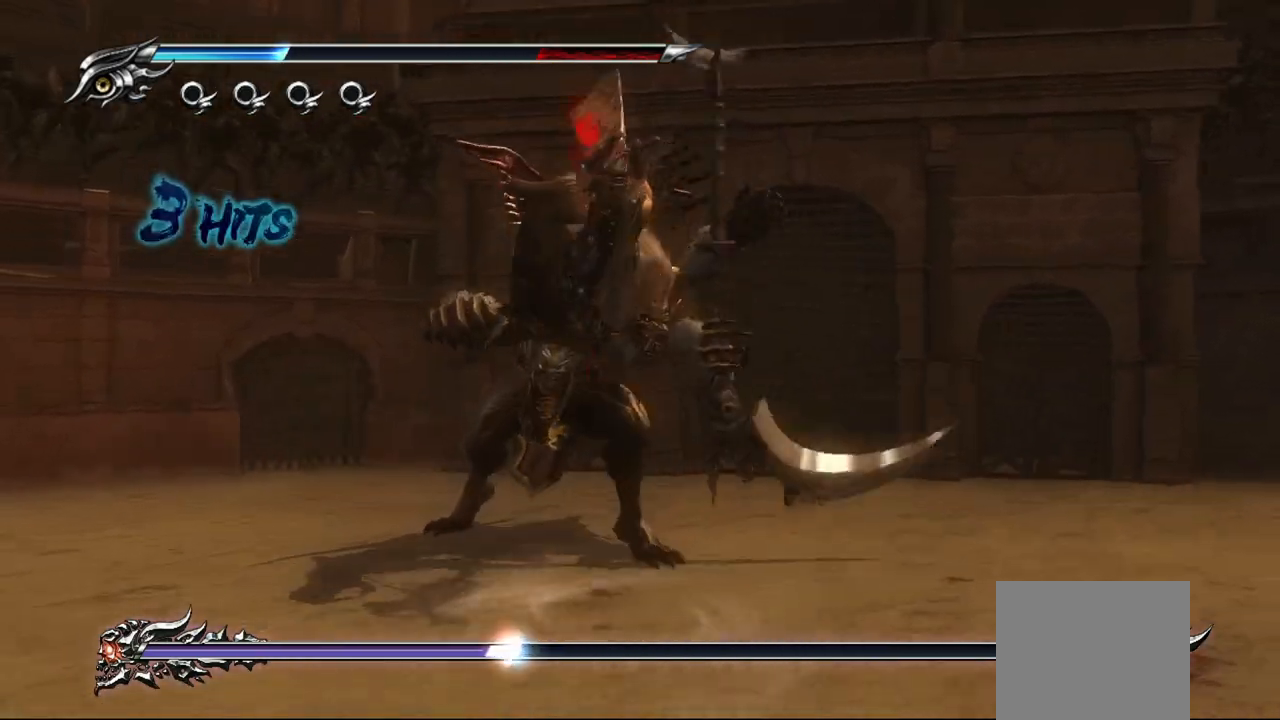
{"buttons": ["L1"], "left_stick": "center", "right_stick": "center", "events": [[17, "TRIANGLE", "down"], [100, "TRIANGLE", "up"], [133, "TRIANGLE", "down"], [233, "TRIANGLE", "up"], [283, "TRIANGLE", "down"], [367, "TRIANGLE", "up"], [417, "L1", "down"]]}
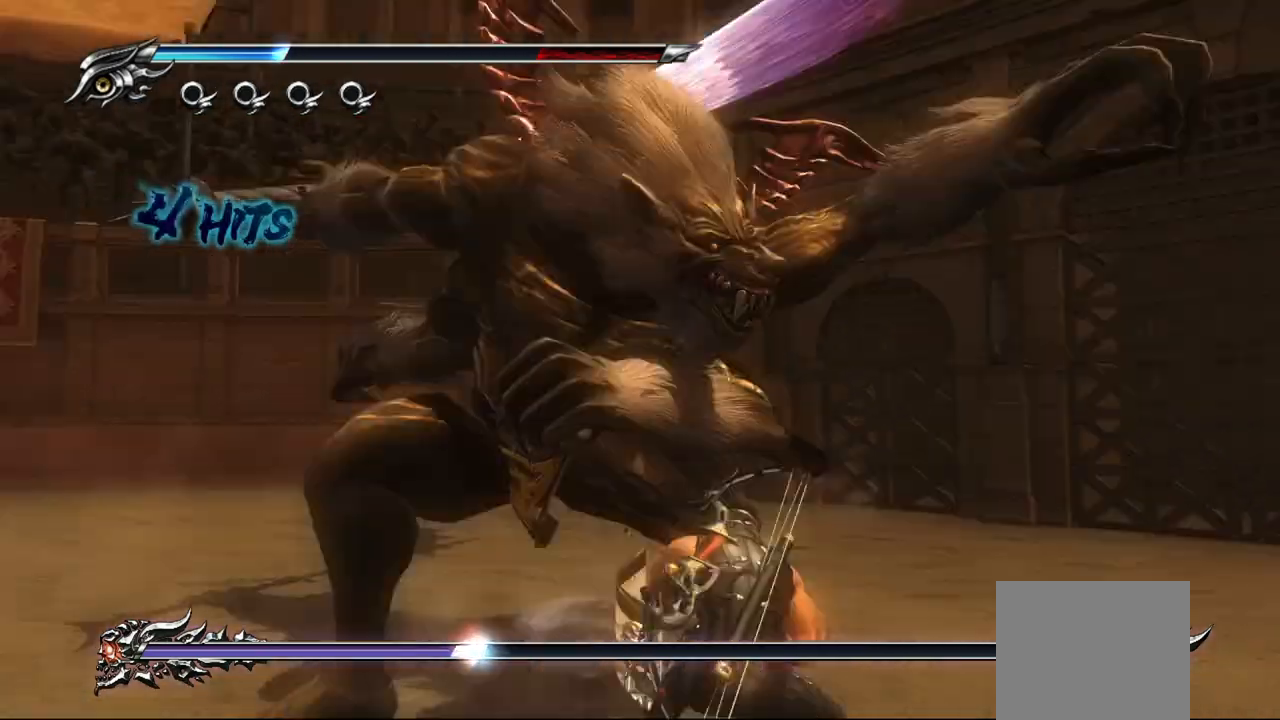
{"buttons": ["L1"], "left_stick": "center", "right_stick": "center", "events": [[367, "left_stick", "up-left"], [483, "left_stick", "center"]]}
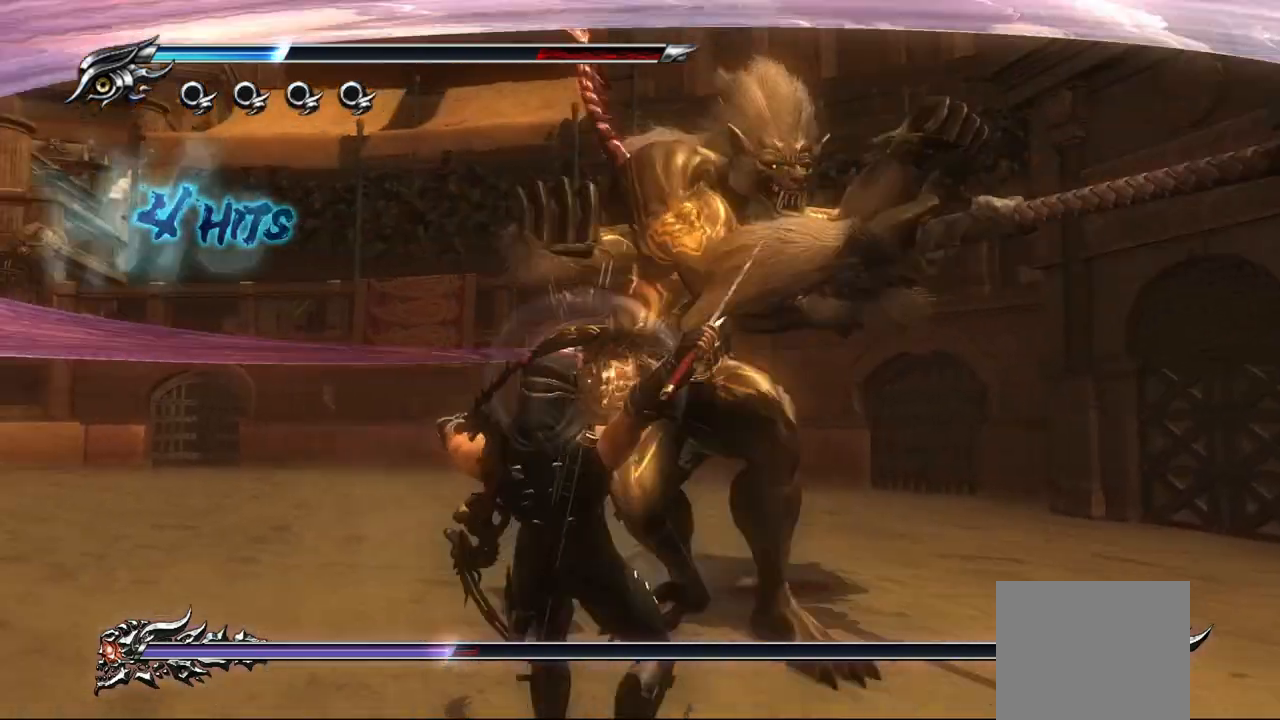
{"buttons": ["SQUARE", "L1"], "left_stick": "center", "right_stick": "center", "events": [[267, "SQUARE", "down"], [367, "SQUARE", "up"], [483, "SQUARE", "down"]]}
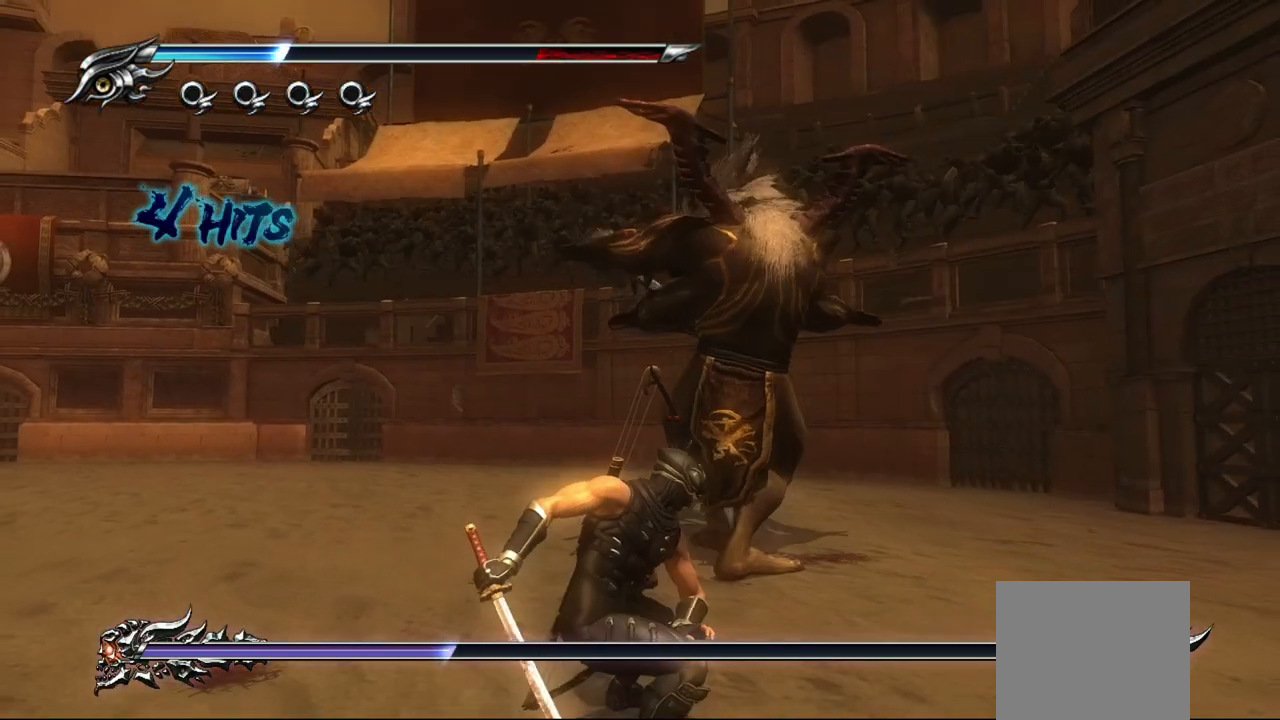
{"buttons": ["L1"], "left_stick": "up", "right_stick": "center", "events": [[33, "SQUARE", "up"], [417, "left_stick", "up"]]}
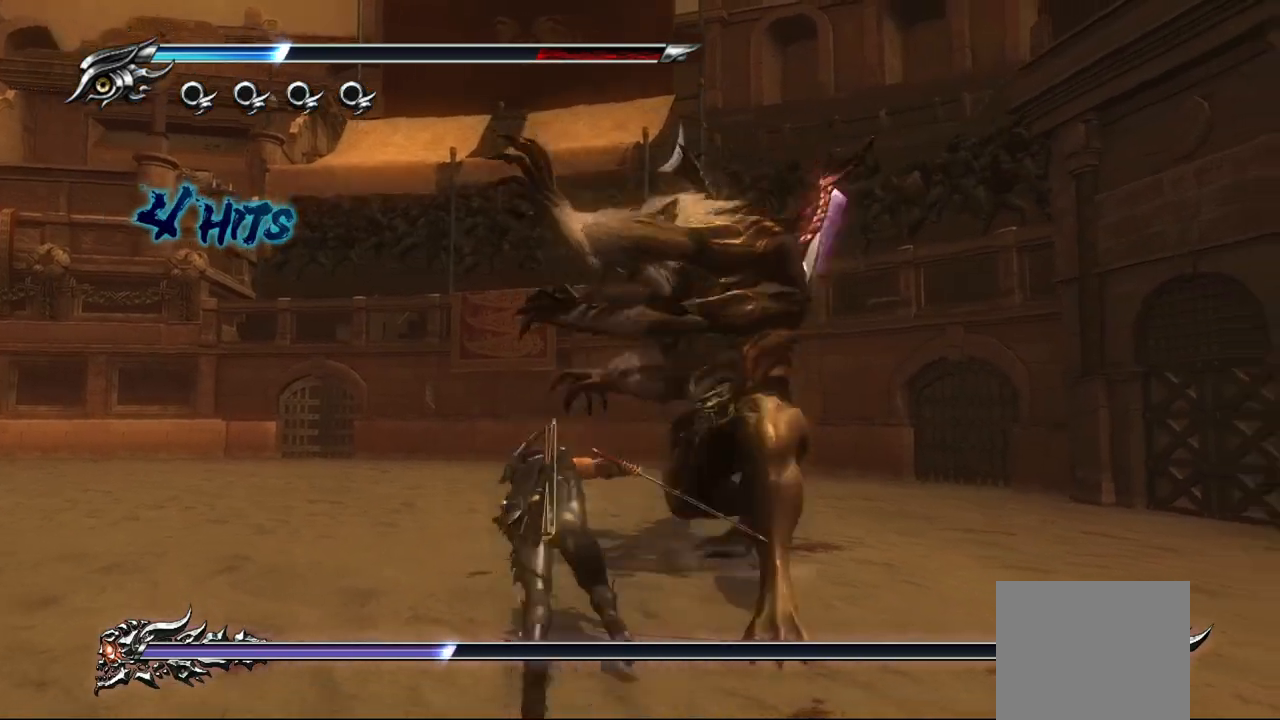
{"buttons": [], "left_stick": "center", "right_stick": "center", "events": [[83, "left_stick", "center"], [367, "SQUARE", "down"], [450, "L1", "up"], [450, "SQUARE", "up"]]}
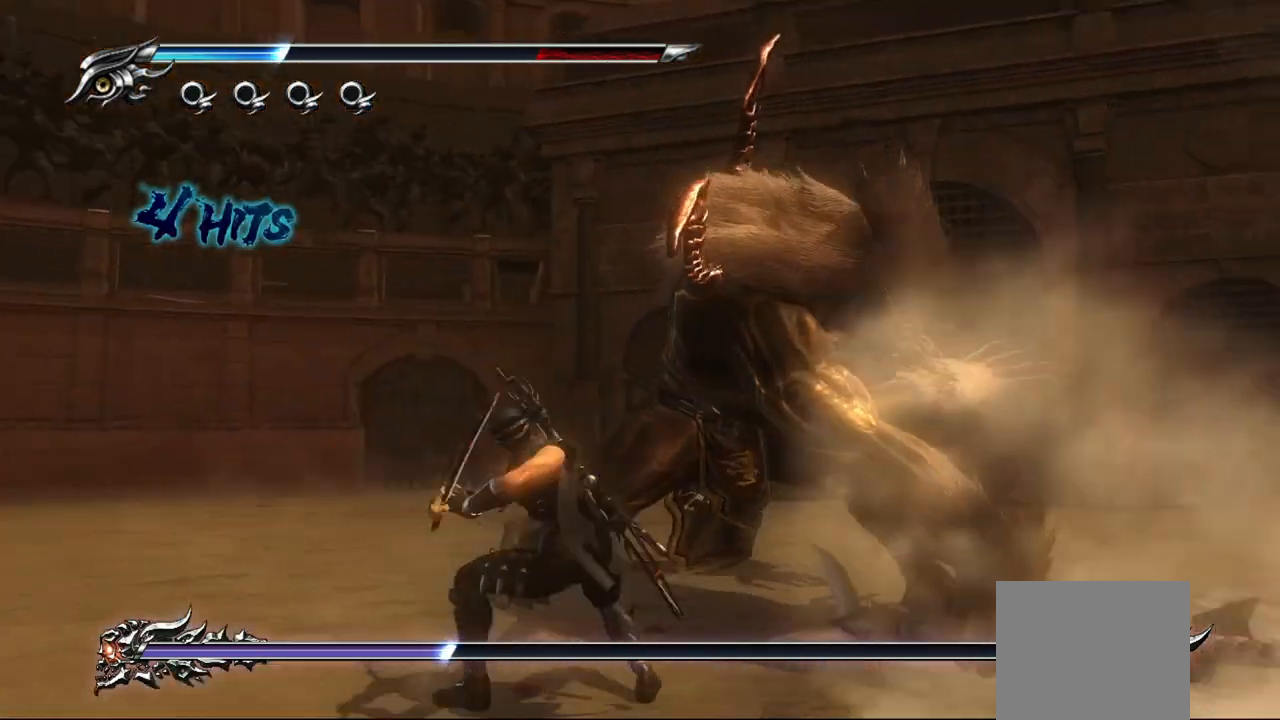
{"buttons": ["TRIANGLE"], "left_stick": "center", "right_stick": "center", "events": [[17, "SQUARE", "down"], [100, "SQUARE", "up"], [150, "SQUARE", "down"], [233, "SQUARE", "up"], [283, "TRIANGLE", "down"], [383, "TRIANGLE", "up"], [450, "TRIANGLE", "down"]]}
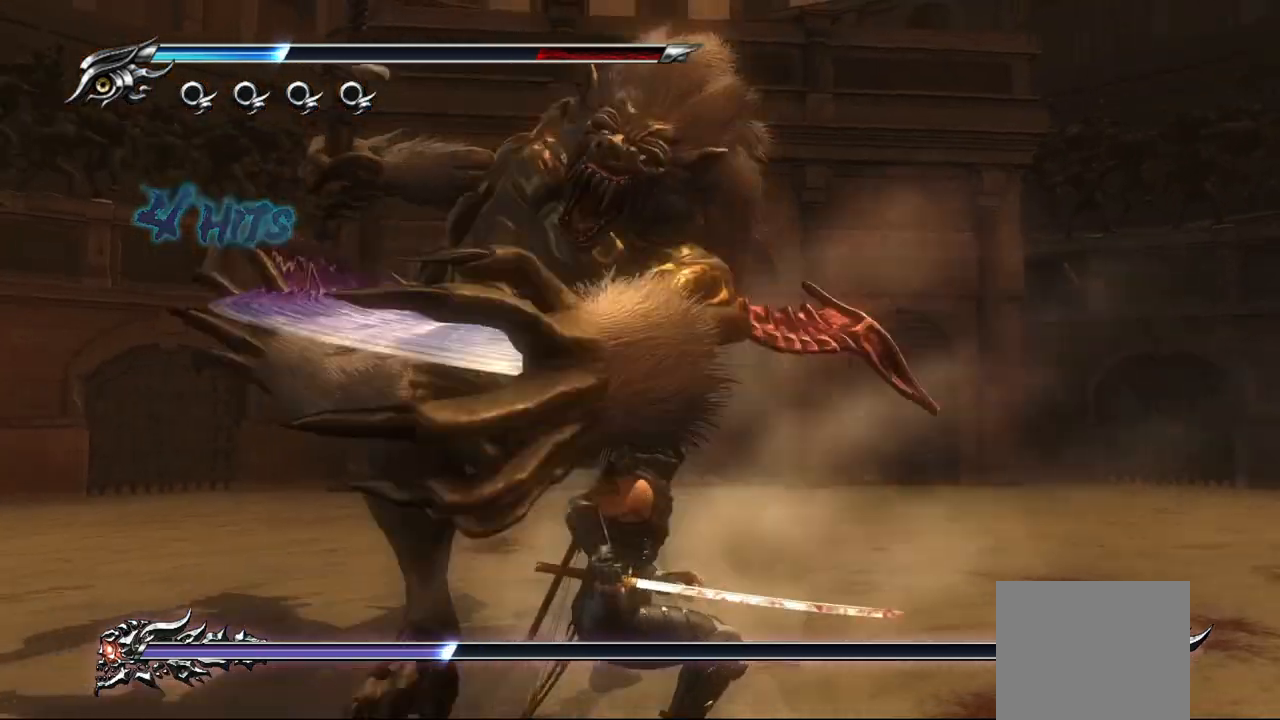
{"buttons": ["L1"], "left_stick": "center", "right_stick": "center", "events": [[33, "TRIANGLE", "up"], [83, "TRIANGLE", "down"], [150, "TRIANGLE", "up"], [217, "TRIANGLE", "down"], [267, "L1", "down"], [300, "TRIANGLE", "up"]]}
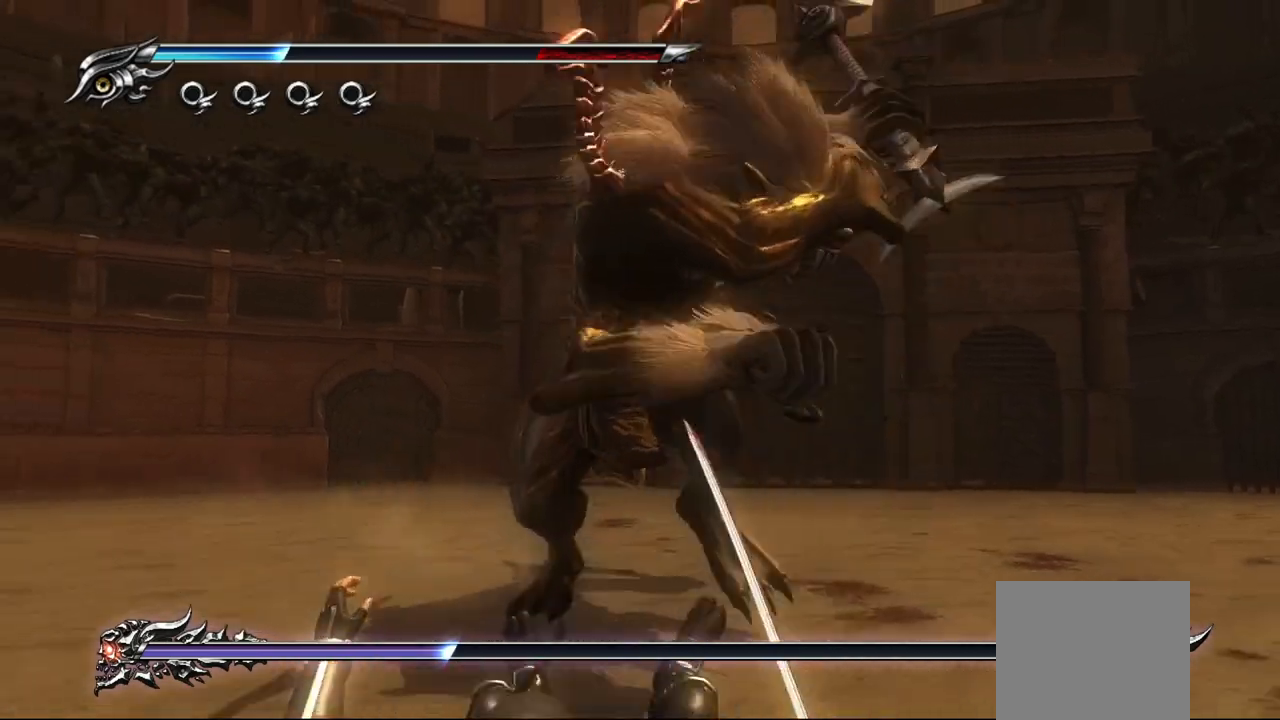
{"buttons": ["L1"], "left_stick": "center", "right_stick": "center", "events": [[250, "left_stick", "up"], [367, "left_stick", "center"]]}
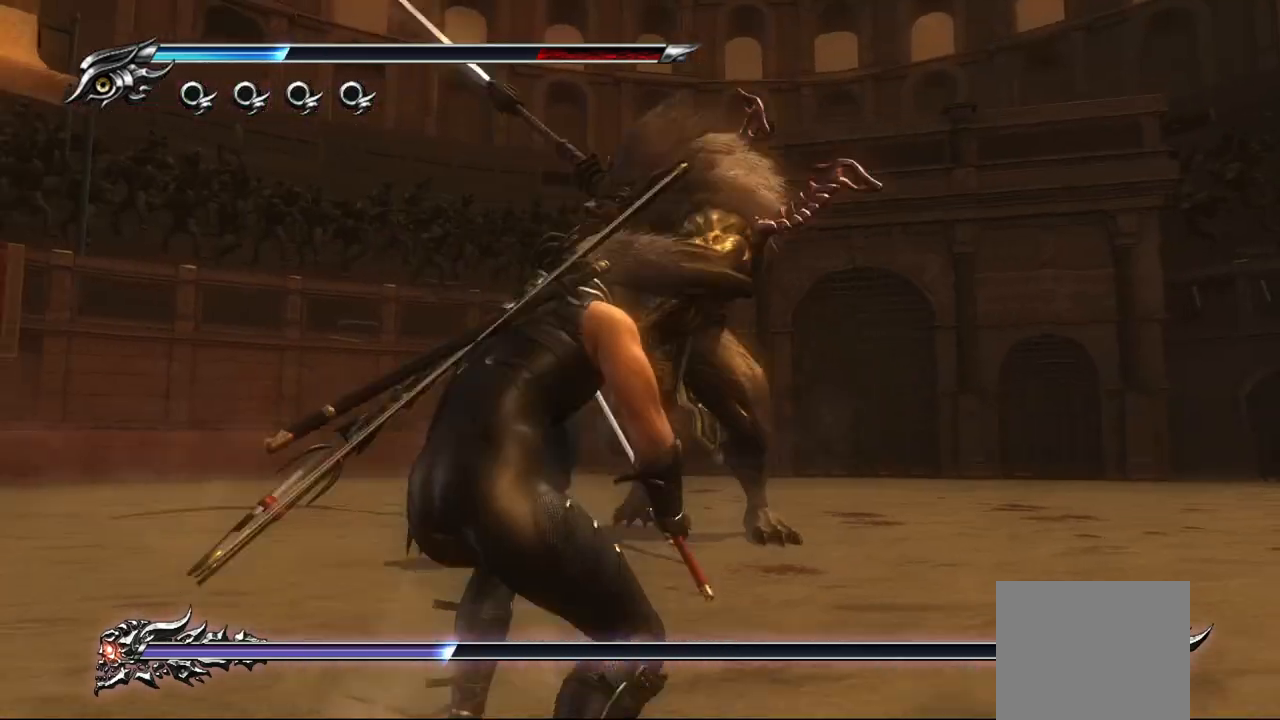
{"buttons": ["L1"], "left_stick": "center", "right_stick": "center", "events": [[67, "SQUARE", "down"], [150, "SQUARE", "up"], [183, "L1", "up"], [217, "SQUARE", "down"], [300, "SQUARE", "up"], [367, "TRIANGLE", "down"], [433, "L1", "down"], [467, "TRIANGLE", "up"]]}
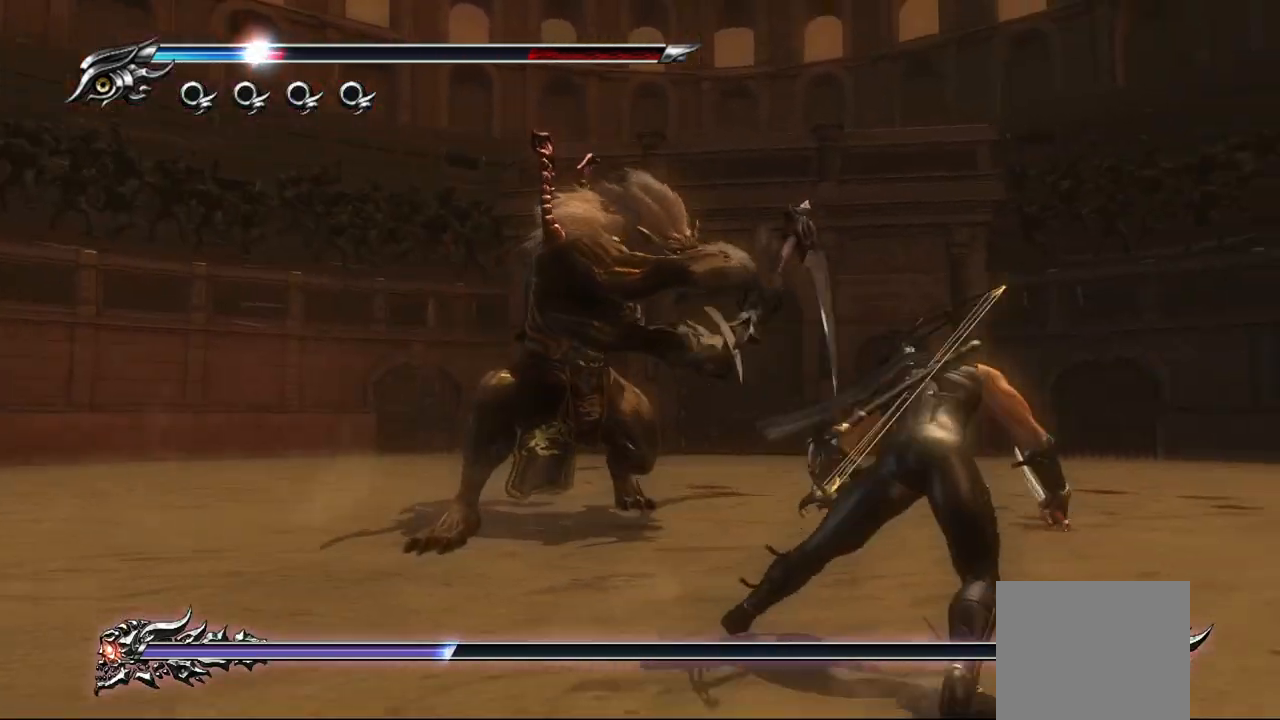
{"buttons": ["L1"], "left_stick": "up-left", "right_stick": "center", "events": [[500, "left_stick", "up-left"]]}
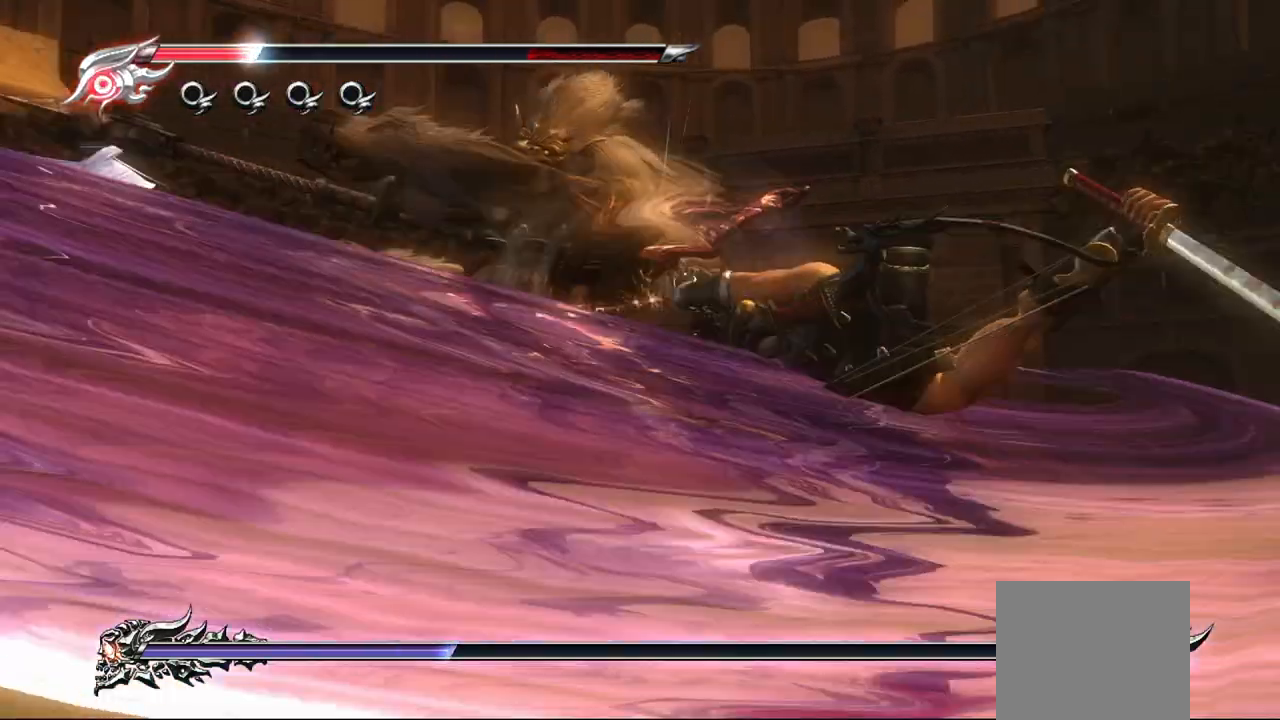
{"buttons": ["L1"], "left_stick": "center", "right_stick": "center", "events": [[150, "left_stick", "center"], [333, "DPAD_DOWN", "down"], [467, "DPAD_DOWN", "up"]]}
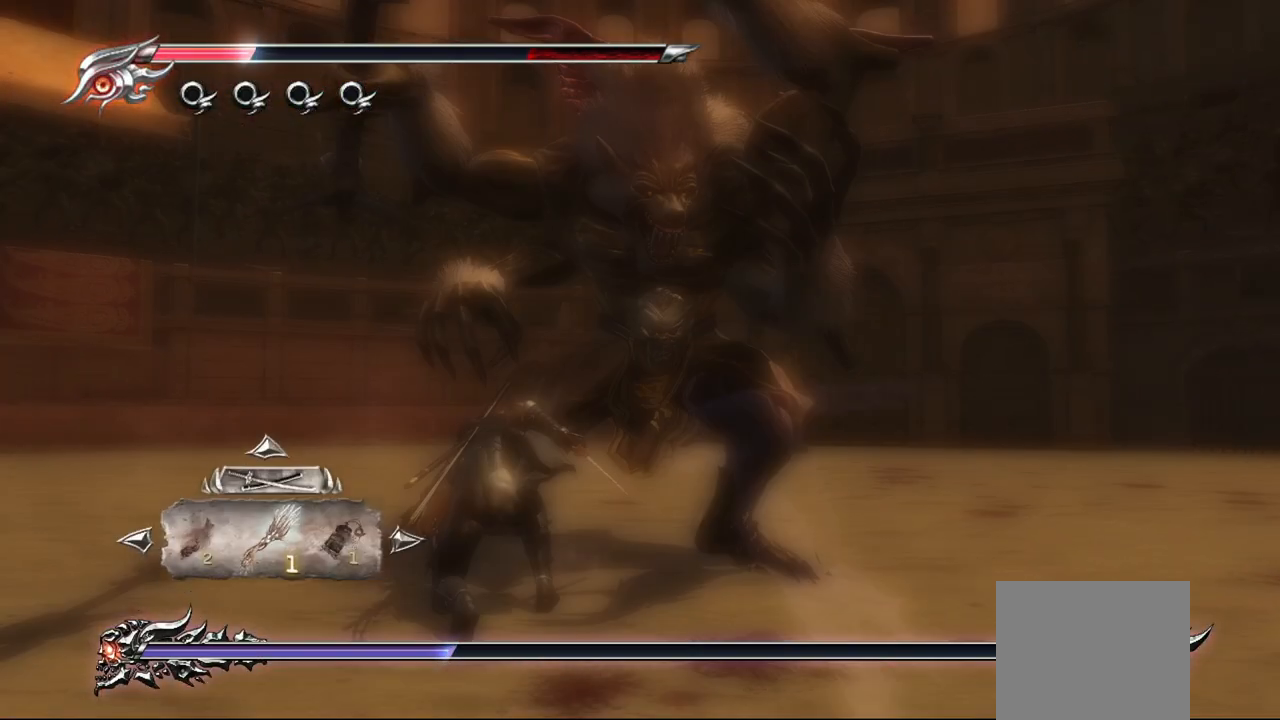
{"buttons": [], "left_stick": "center", "right_stick": "center", "events": [[183, "L1", "up"], [350, "DPAD_LEFT", "down"], [417, "DPAD_LEFT", "up"]]}